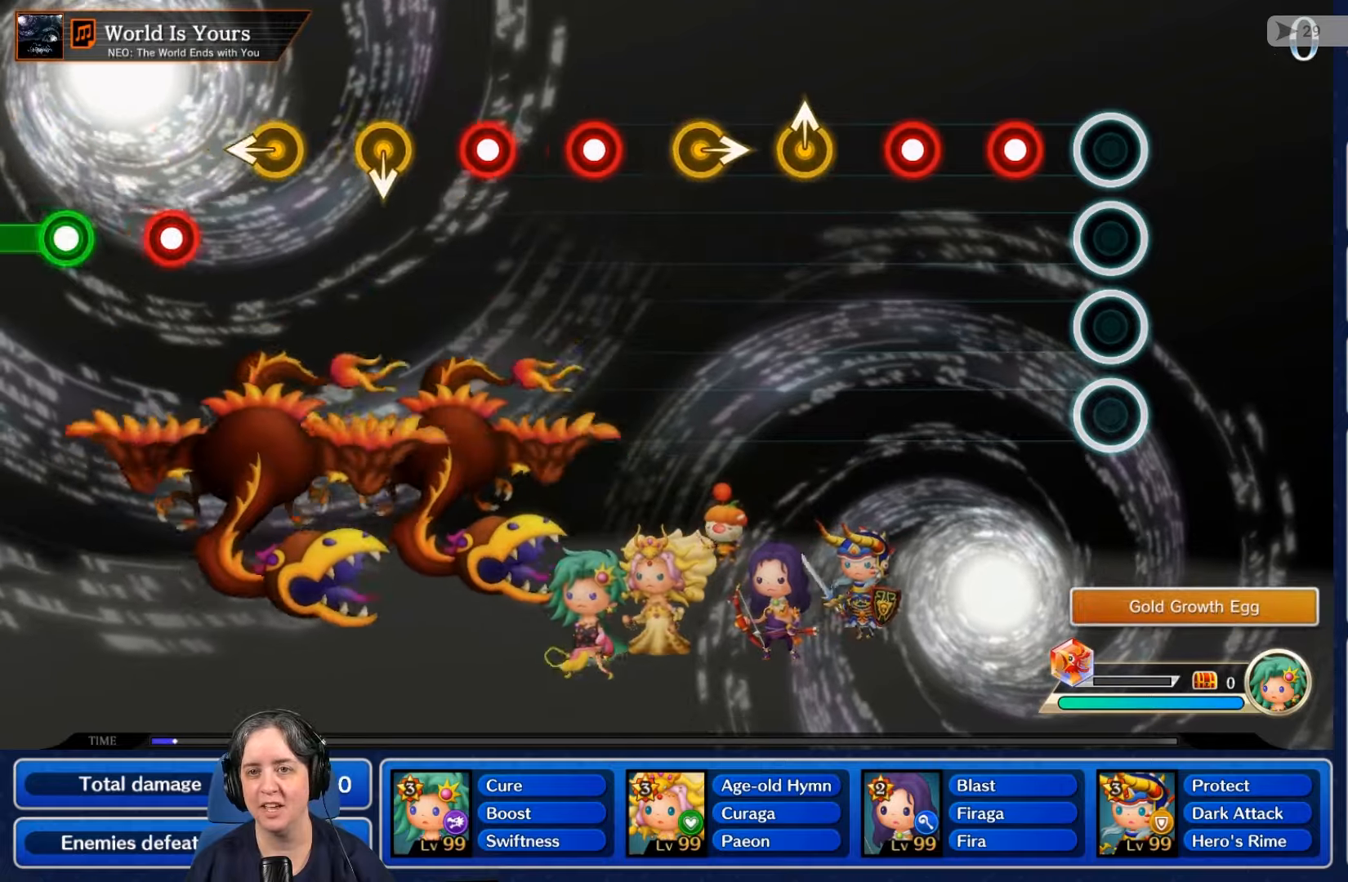
Gameplay with a controller (Nintendo layout); each line is a JSON object with the inputs held at the frame after it. "events" lists button and stick changes between this image and that frame as [ms after this image, input, new state], when the widget could be followed in between. Not read: L3 R3 SELECT START.
{"buttons": ["L2"], "left_stick": "center", "right_stick": "center", "events": [[266, "R2", "down"], [400, "R2", "up"], [466, "L2", "down"]]}
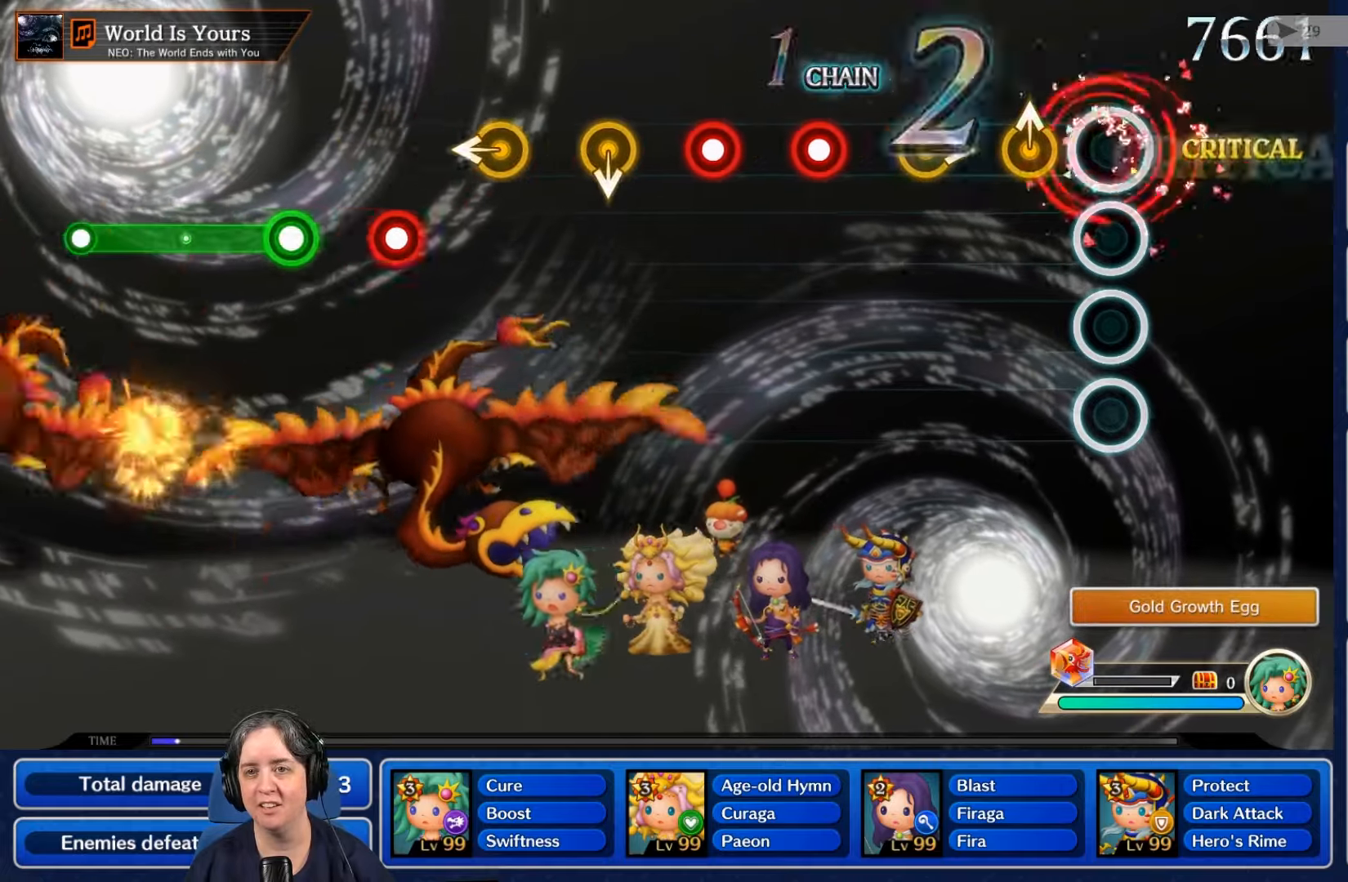
{"buttons": [], "left_stick": "center", "right_stick": "center", "events": [[100, "L2", "up"], [200, "B", "down"], [266, "B", "up"]]}
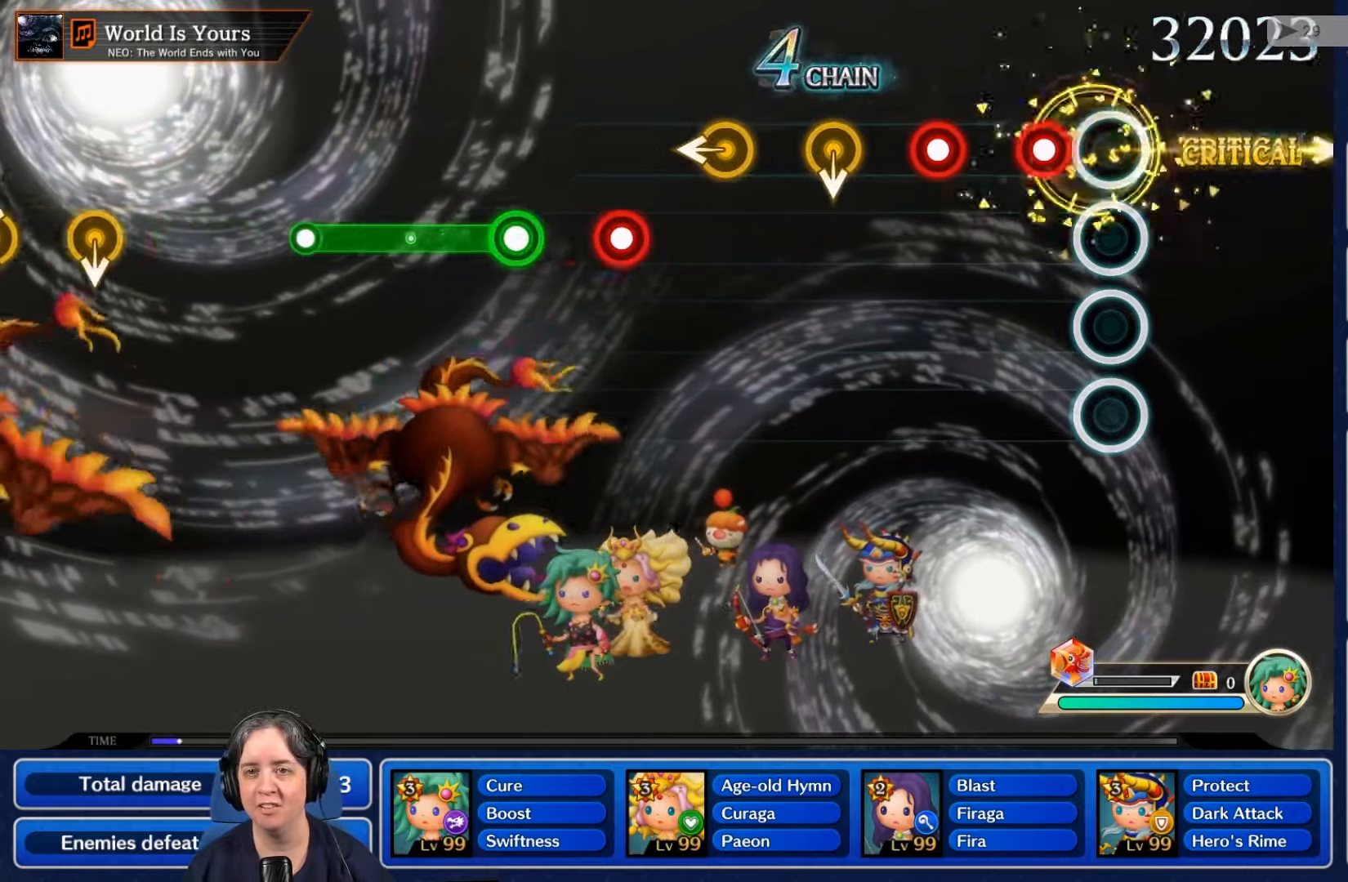
{"buttons": [], "left_stick": "center", "right_stick": "center", "events": [[100, "R2", "down"], [233, "R2", "up"], [333, "L2", "down"], [433, "L2", "up"]]}
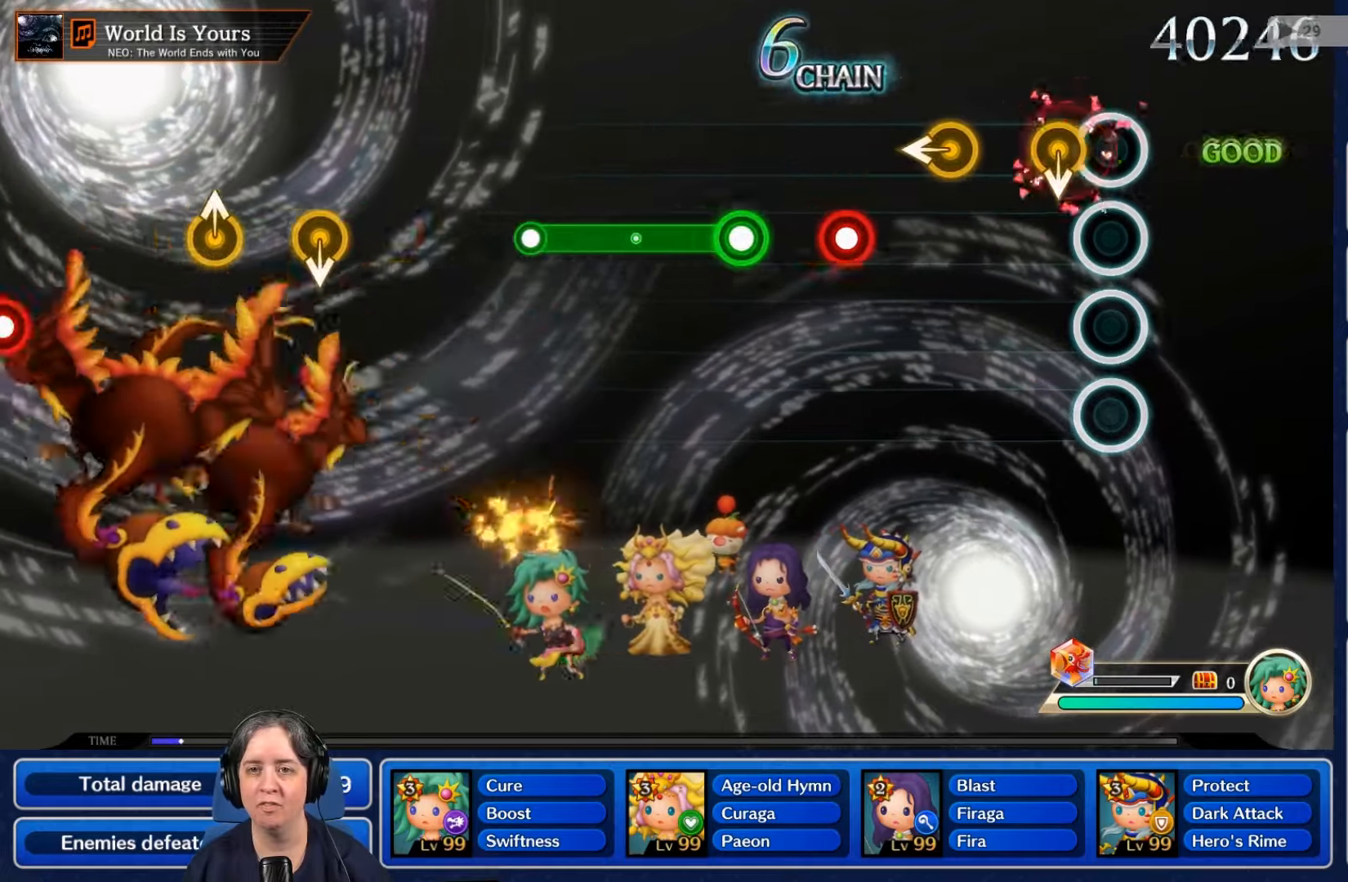
{"buttons": [], "left_stick": "center", "right_stick": "center", "events": []}
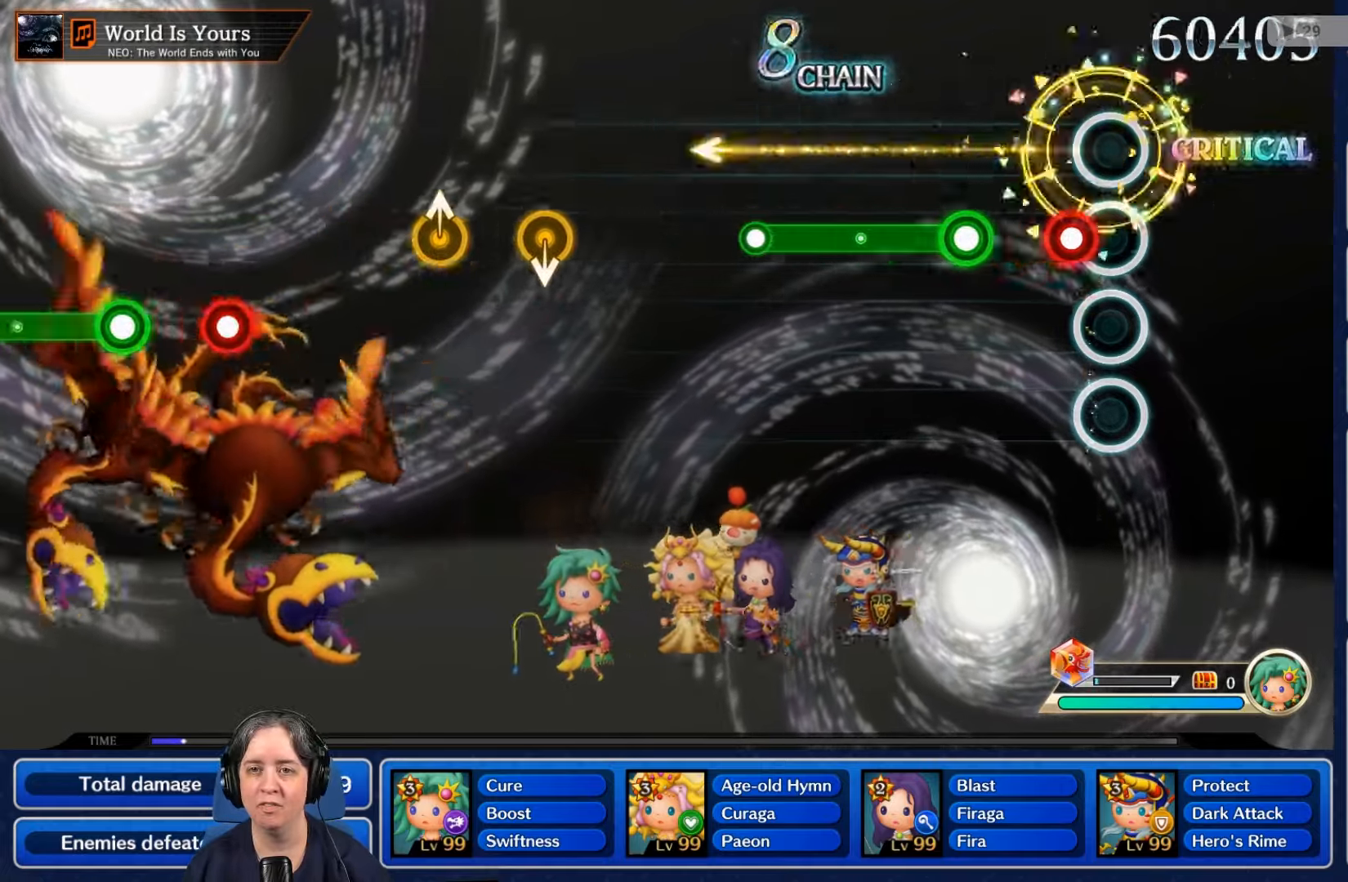
{"buttons": ["R2"], "left_stick": "center", "right_stick": "center", "events": [[100, "R2", "down"], [200, "R2", "up"], [300, "R2", "down"]]}
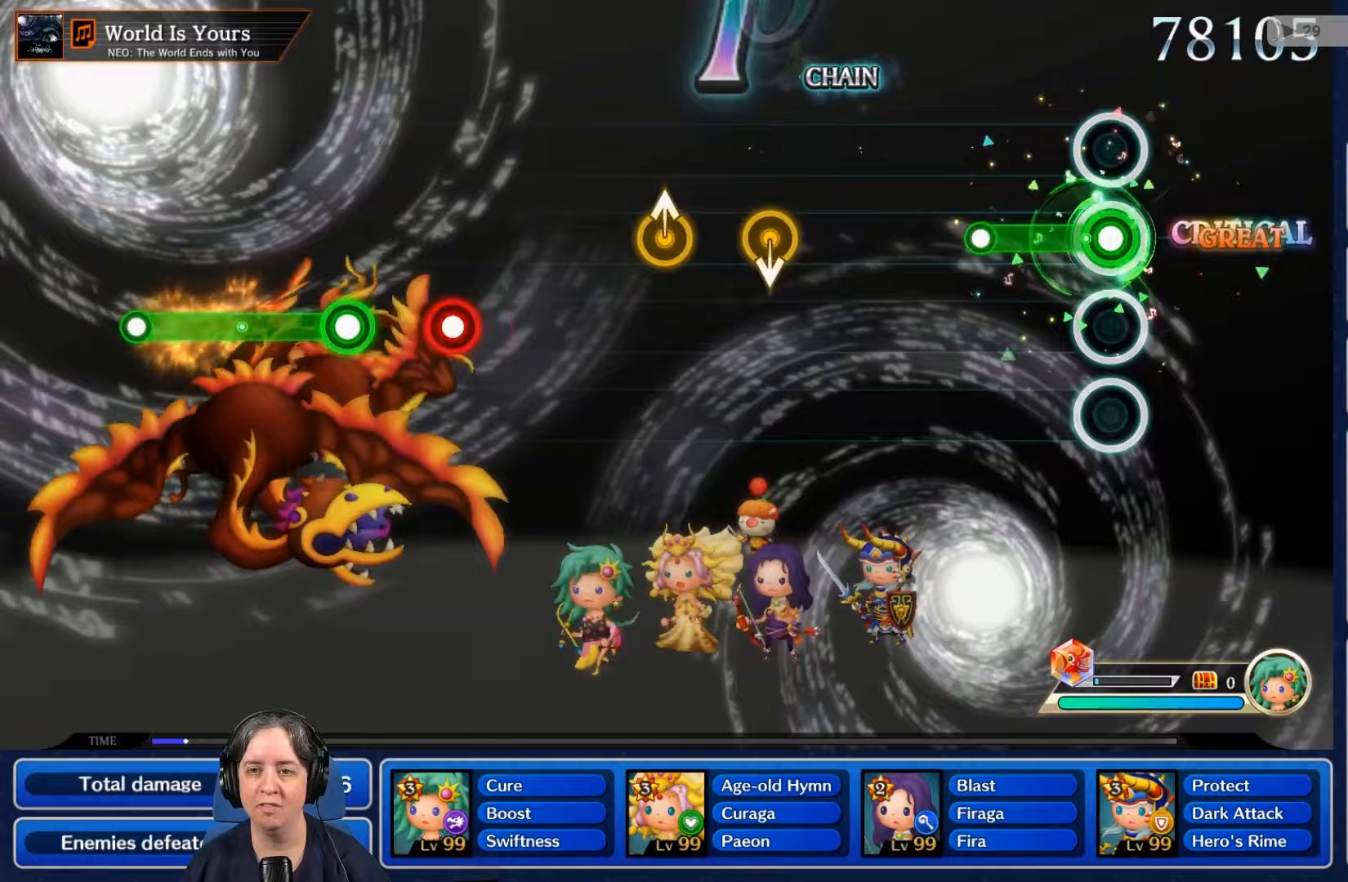
{"buttons": [], "left_stick": "center", "right_stick": "center", "events": [[367, "R2", "up"]]}
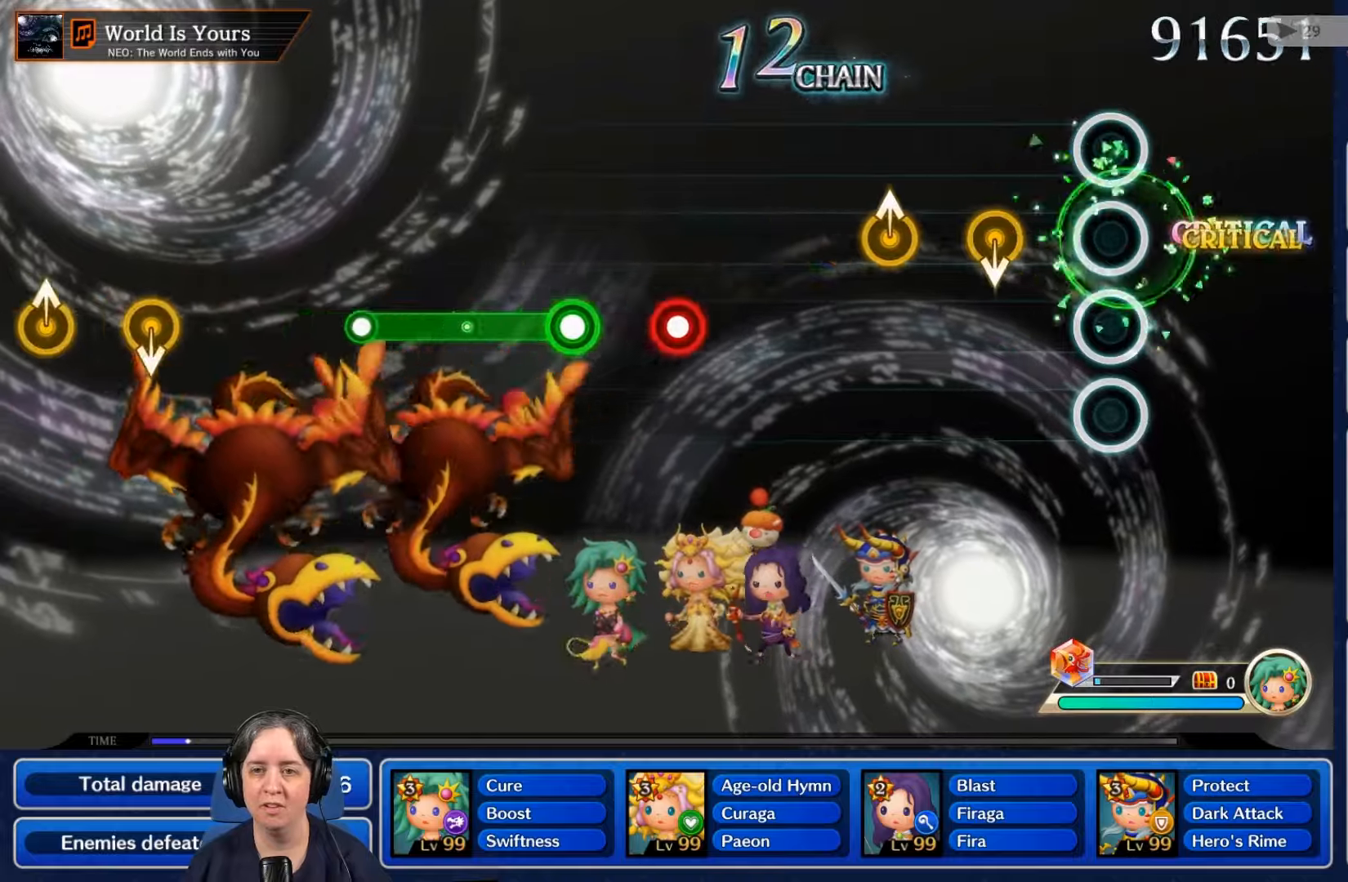
{"buttons": [], "left_stick": "center", "right_stick": "center", "events": []}
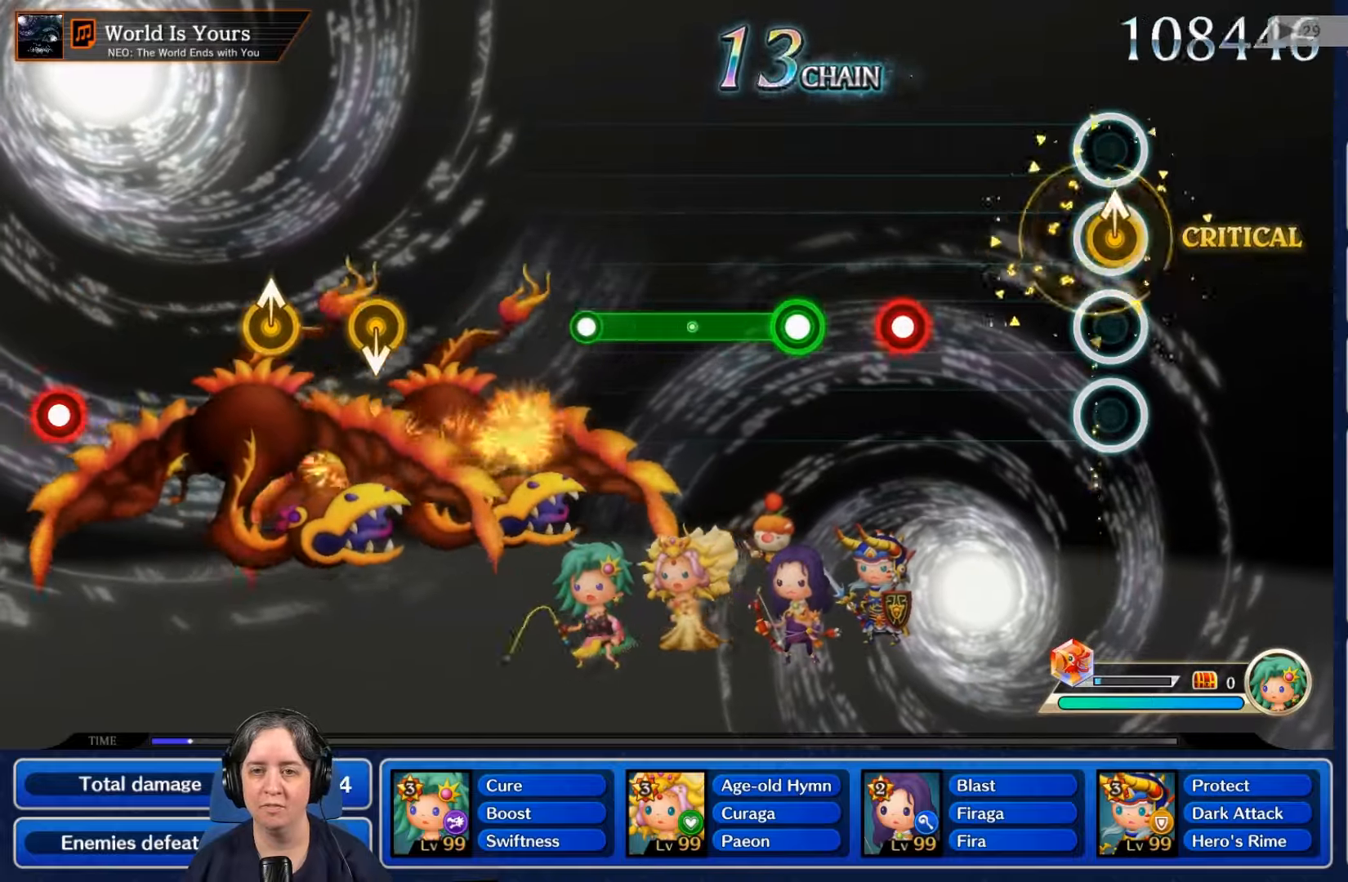
{"buttons": ["R2"], "left_stick": "center", "right_stick": "center", "events": [[33, "B", "down"], [67, "B", "up"], [467, "R2", "down"]]}
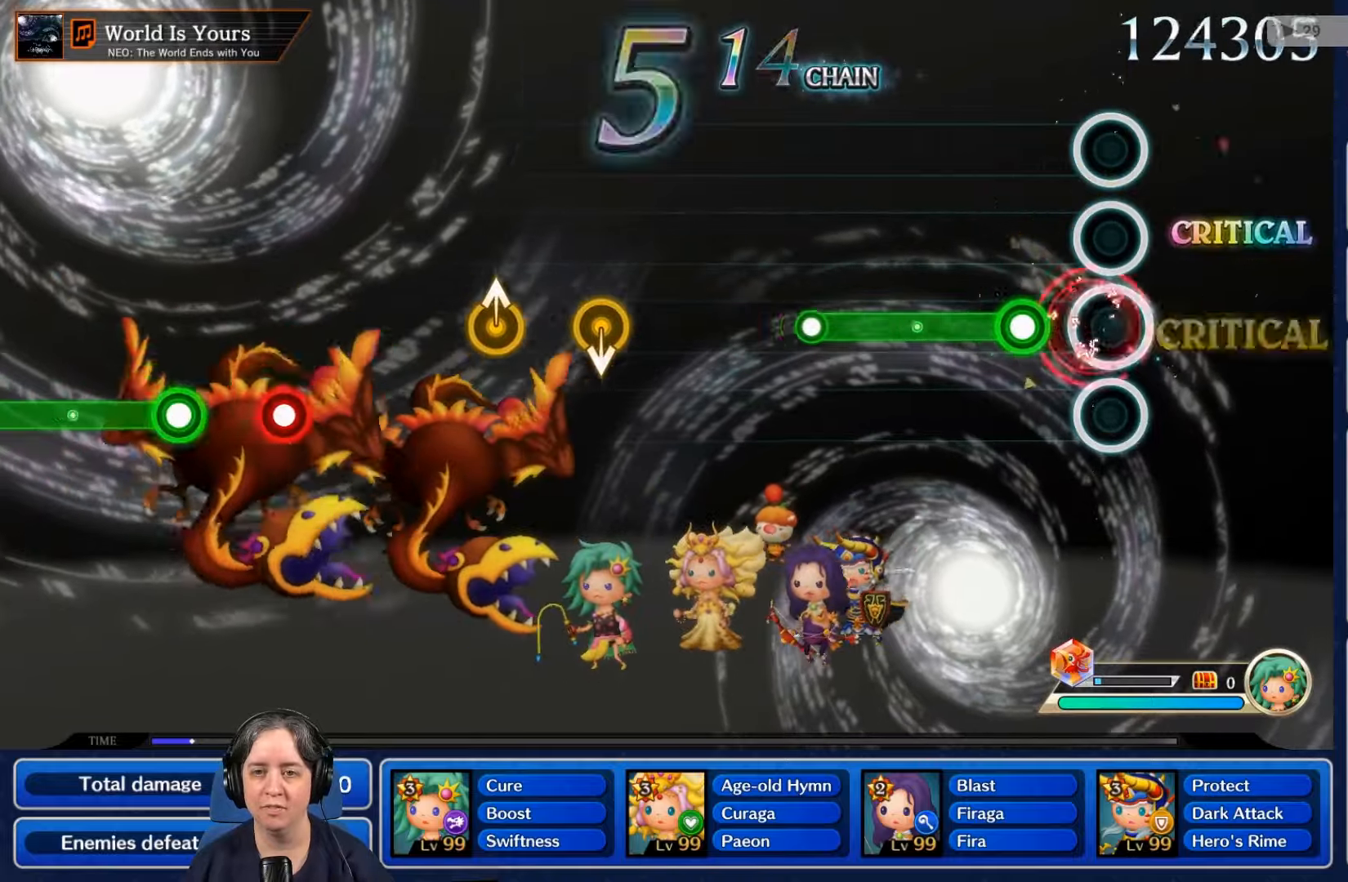
{"buttons": ["R2"], "left_stick": "center", "right_stick": "center", "events": [[67, "R2", "up"], [167, "R2", "down"]]}
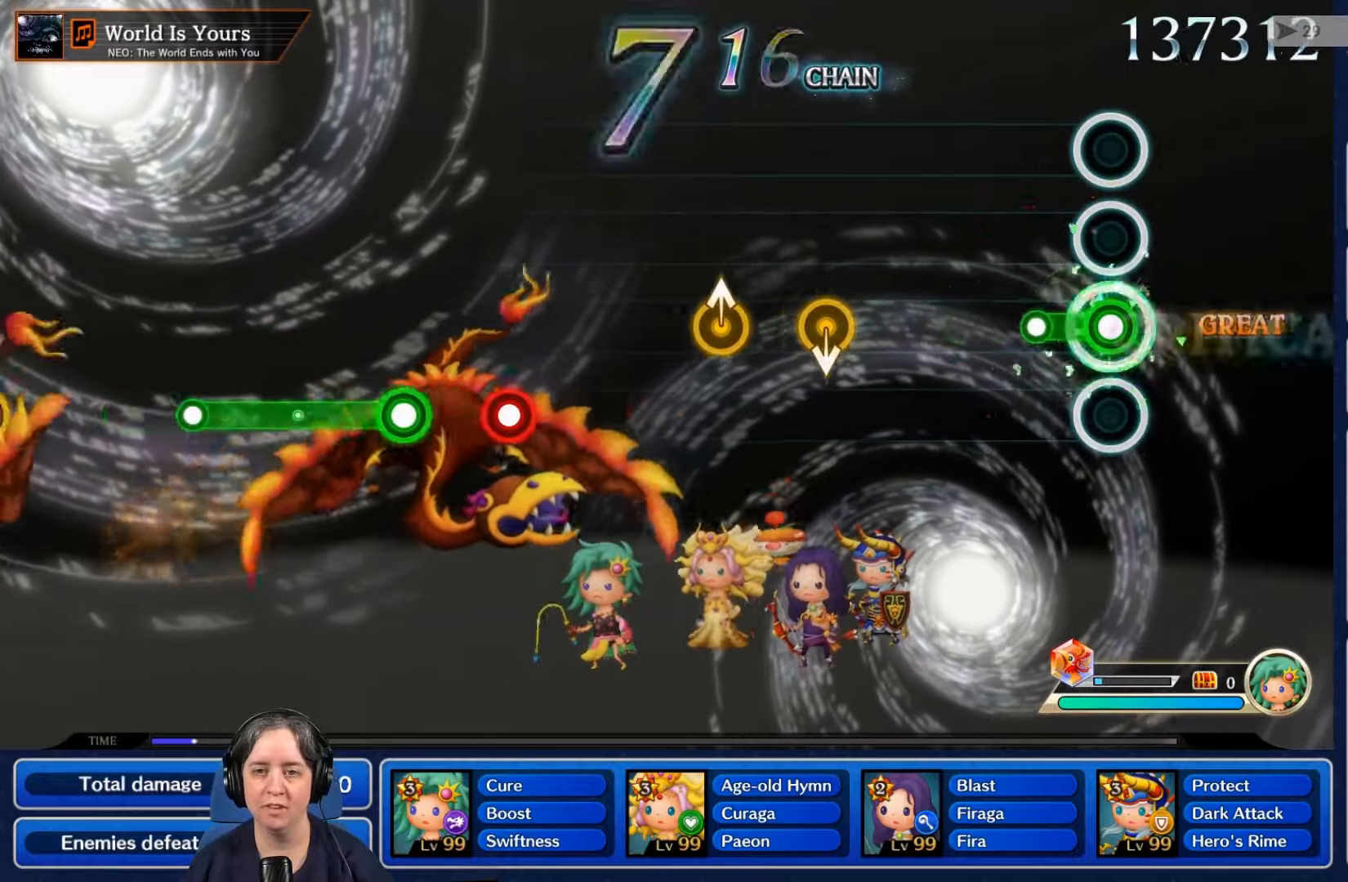
{"buttons": [], "left_stick": "center", "right_stick": "center", "events": [[200, "R2", "up"]]}
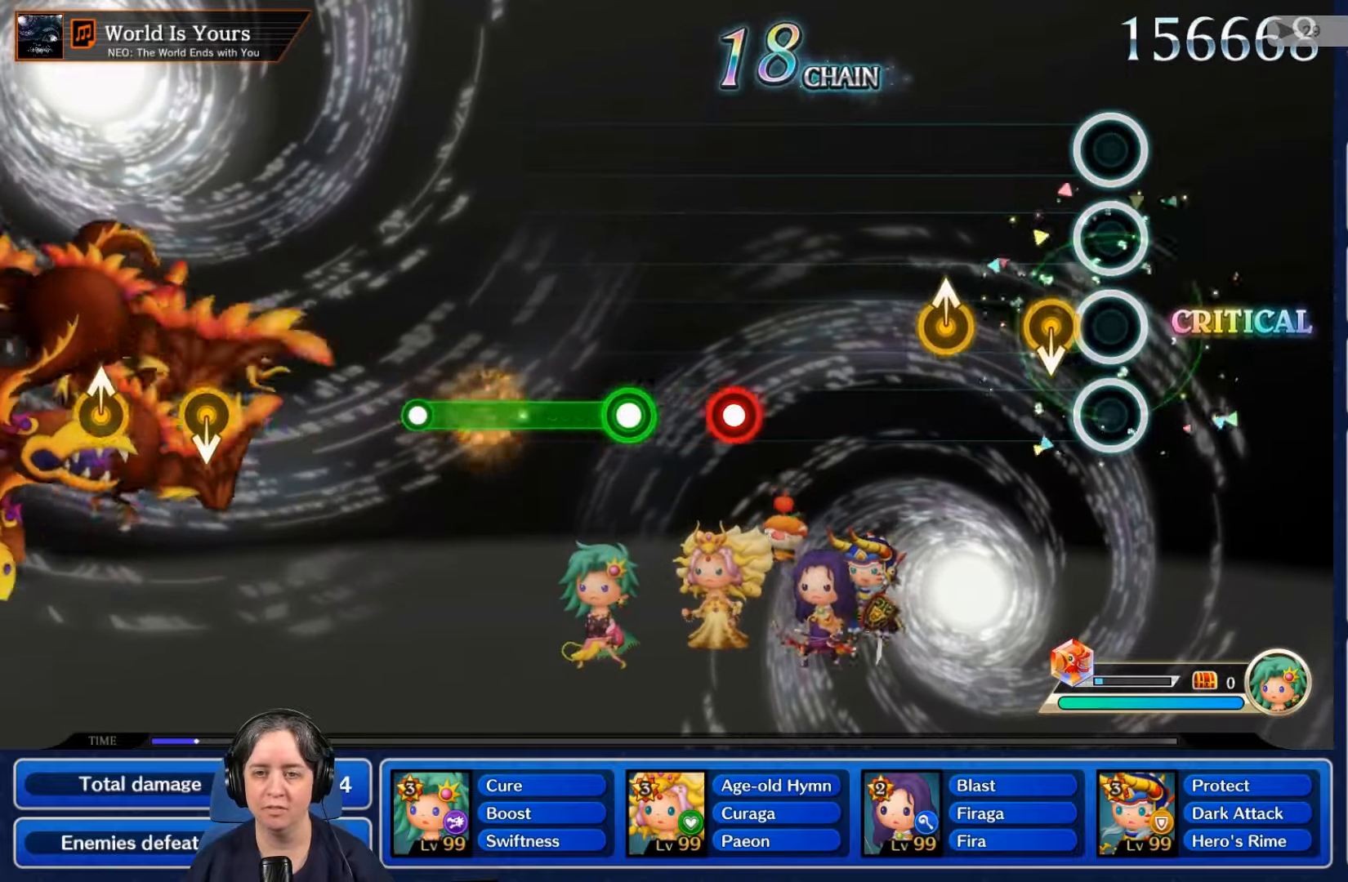
{"buttons": [], "left_stick": "center", "right_stick": "center", "events": [[433, "B", "down"], [467, "B", "up"]]}
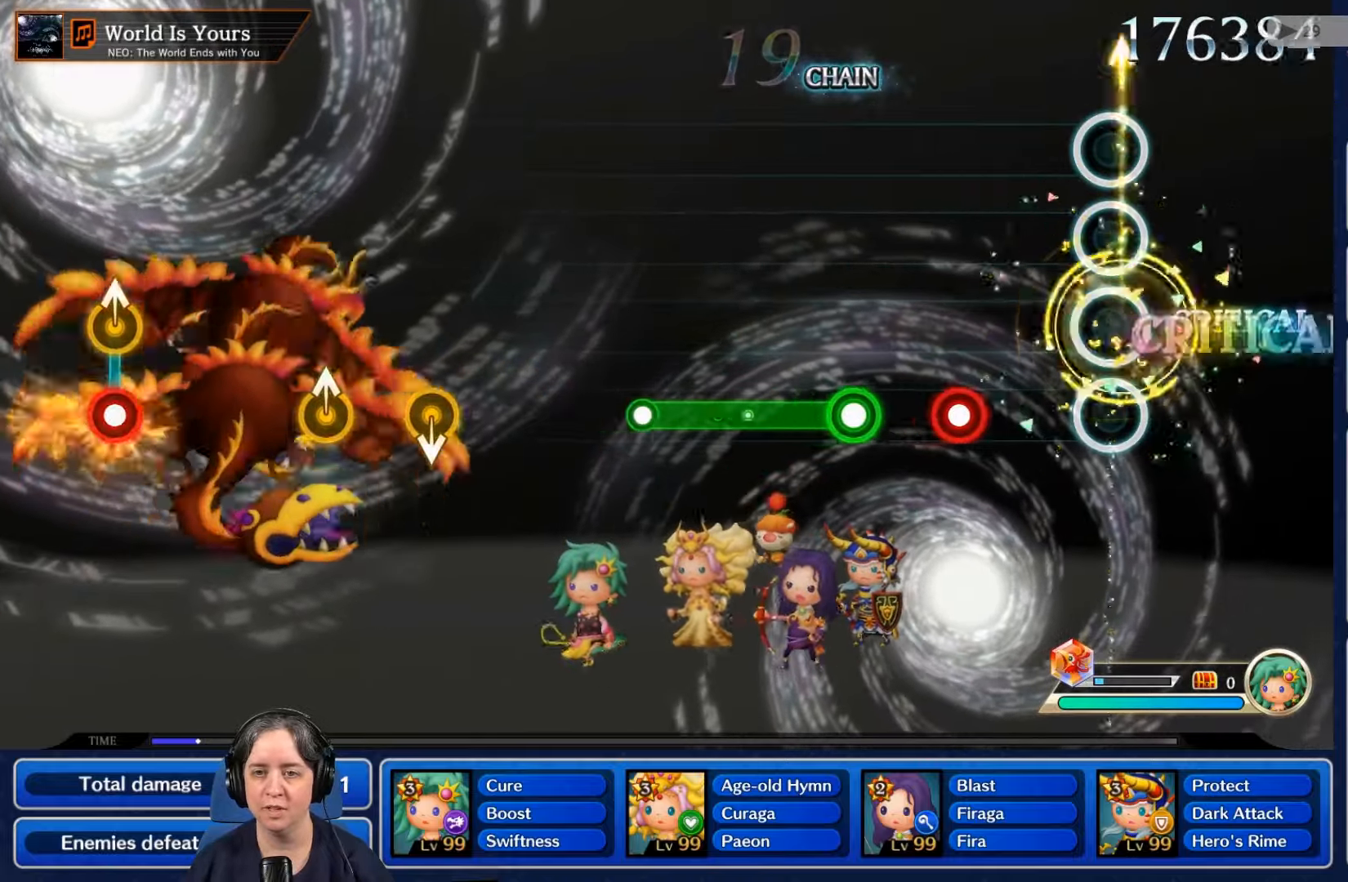
{"buttons": [], "left_stick": "center", "right_stick": "center", "events": [[333, "R2", "down"], [467, "R2", "up"]]}
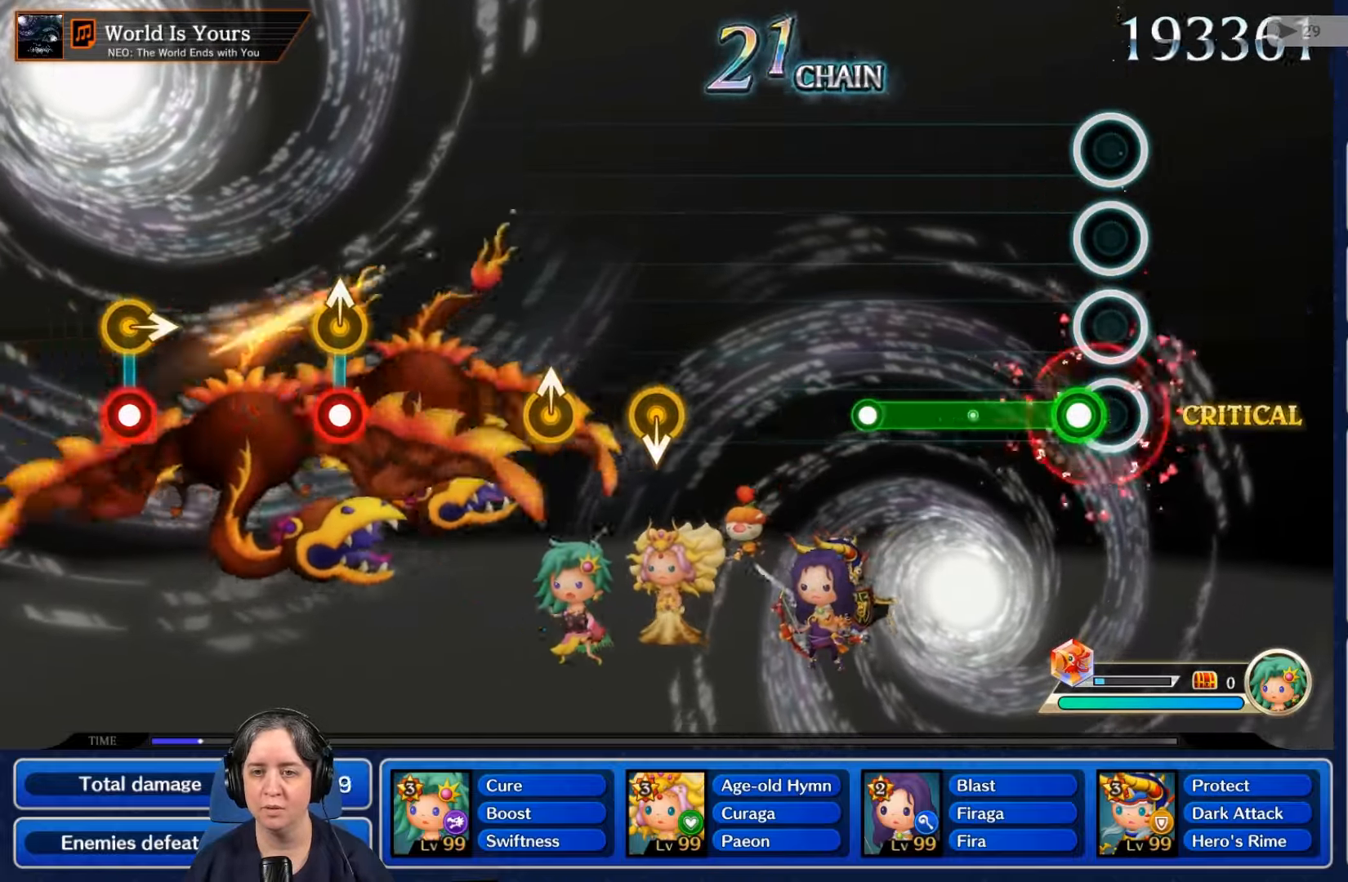
{"buttons": ["L2"], "left_stick": "center", "right_stick": "center", "events": [[67, "L2", "down"]]}
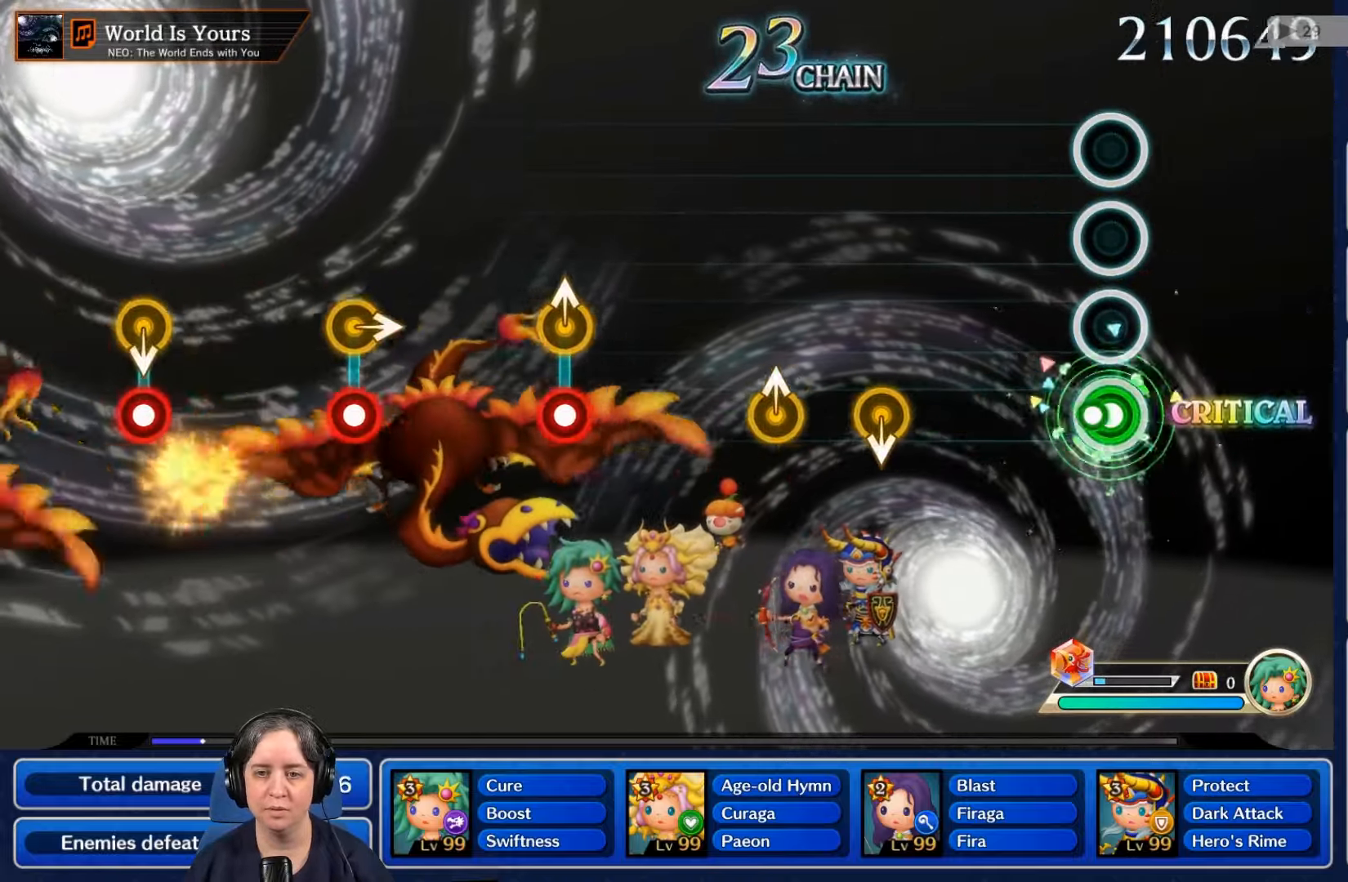
{"buttons": [], "left_stick": "center", "right_stick": "center", "events": [[133, "L2", "up"]]}
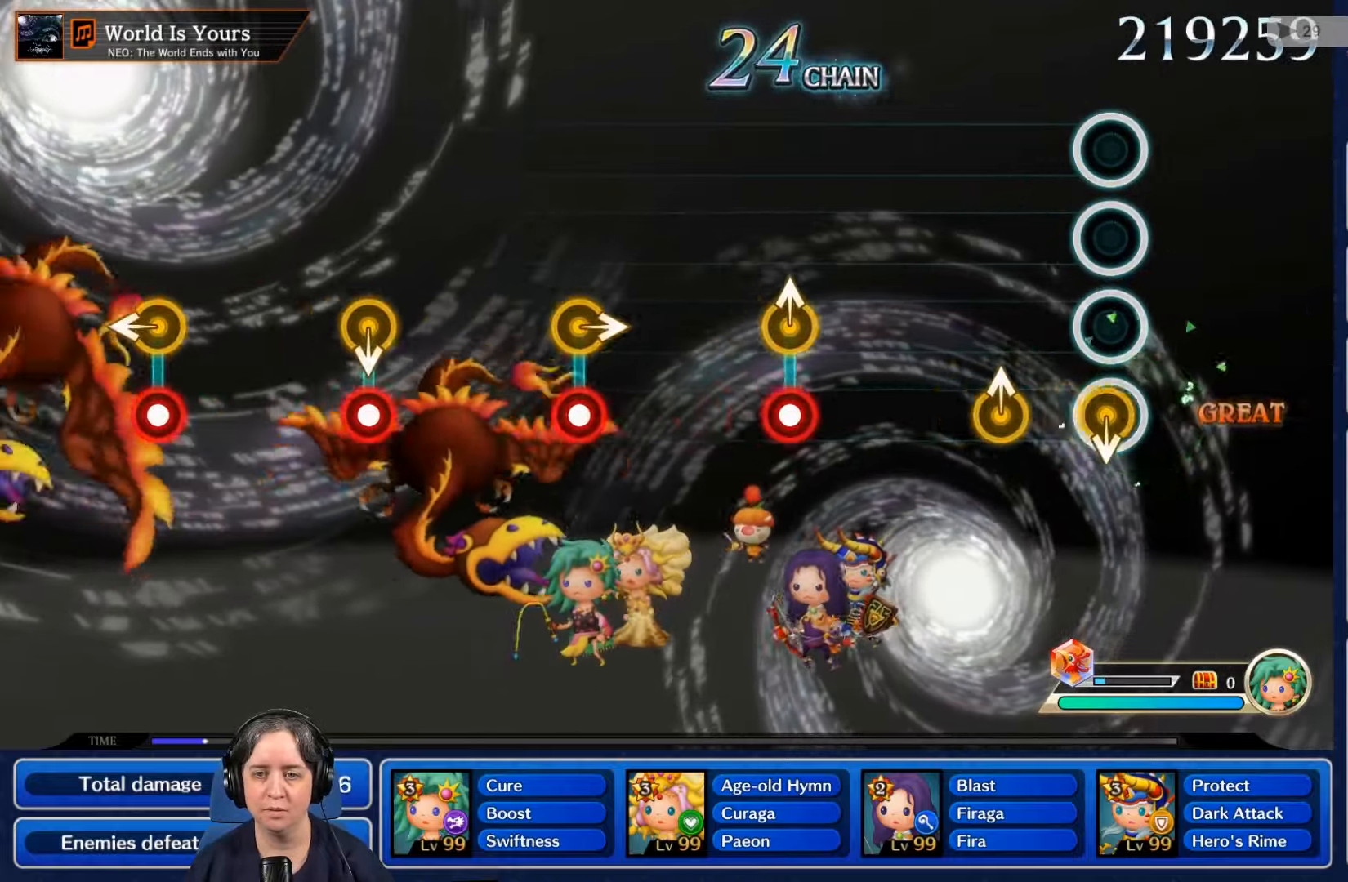
{"buttons": [], "left_stick": "center", "right_stick": "center"}
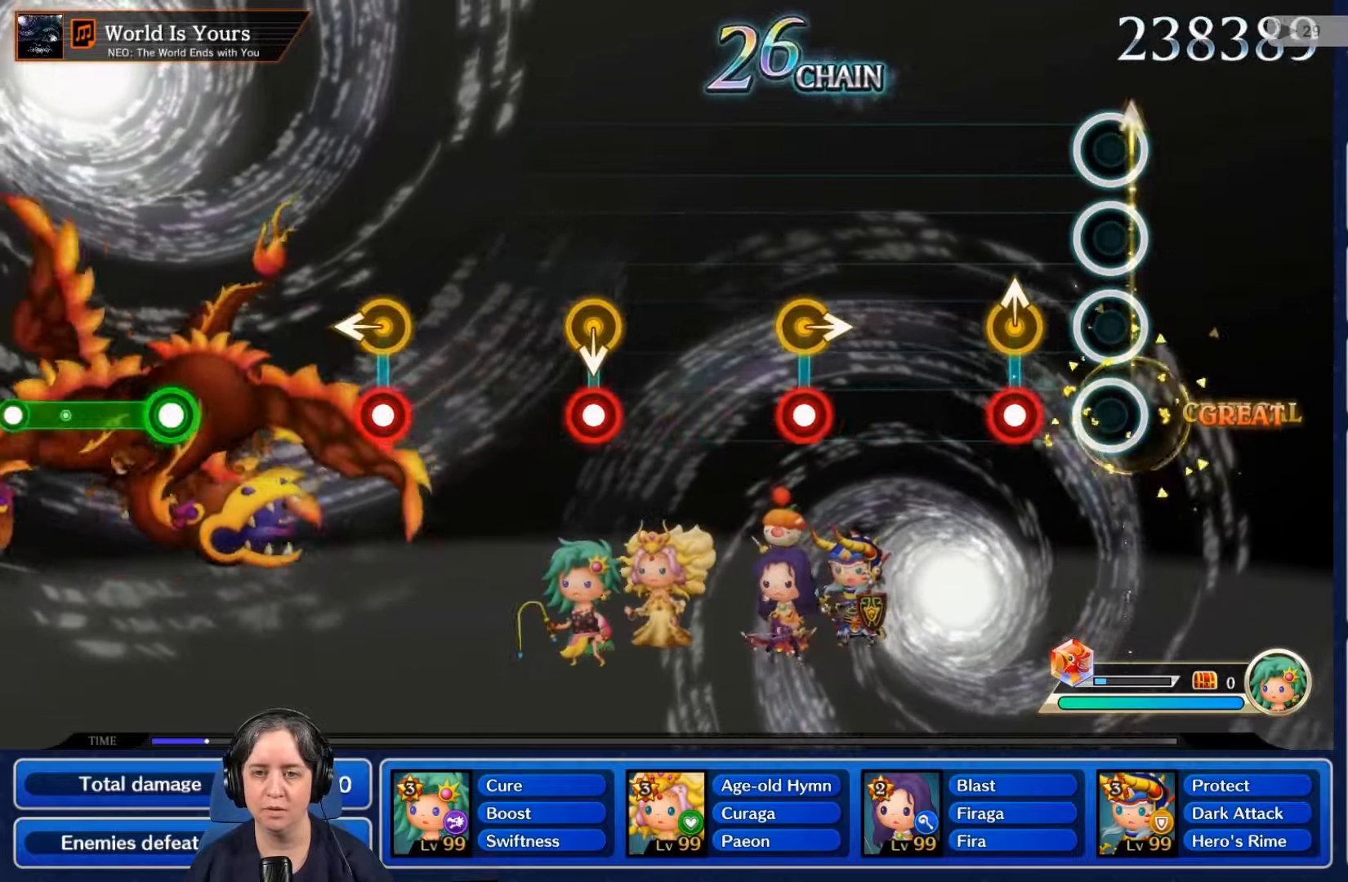
{"buttons": [], "left_stick": "center", "right_stick": "center", "events": [[267, "R2", "down"], [400, "R2", "up"]]}
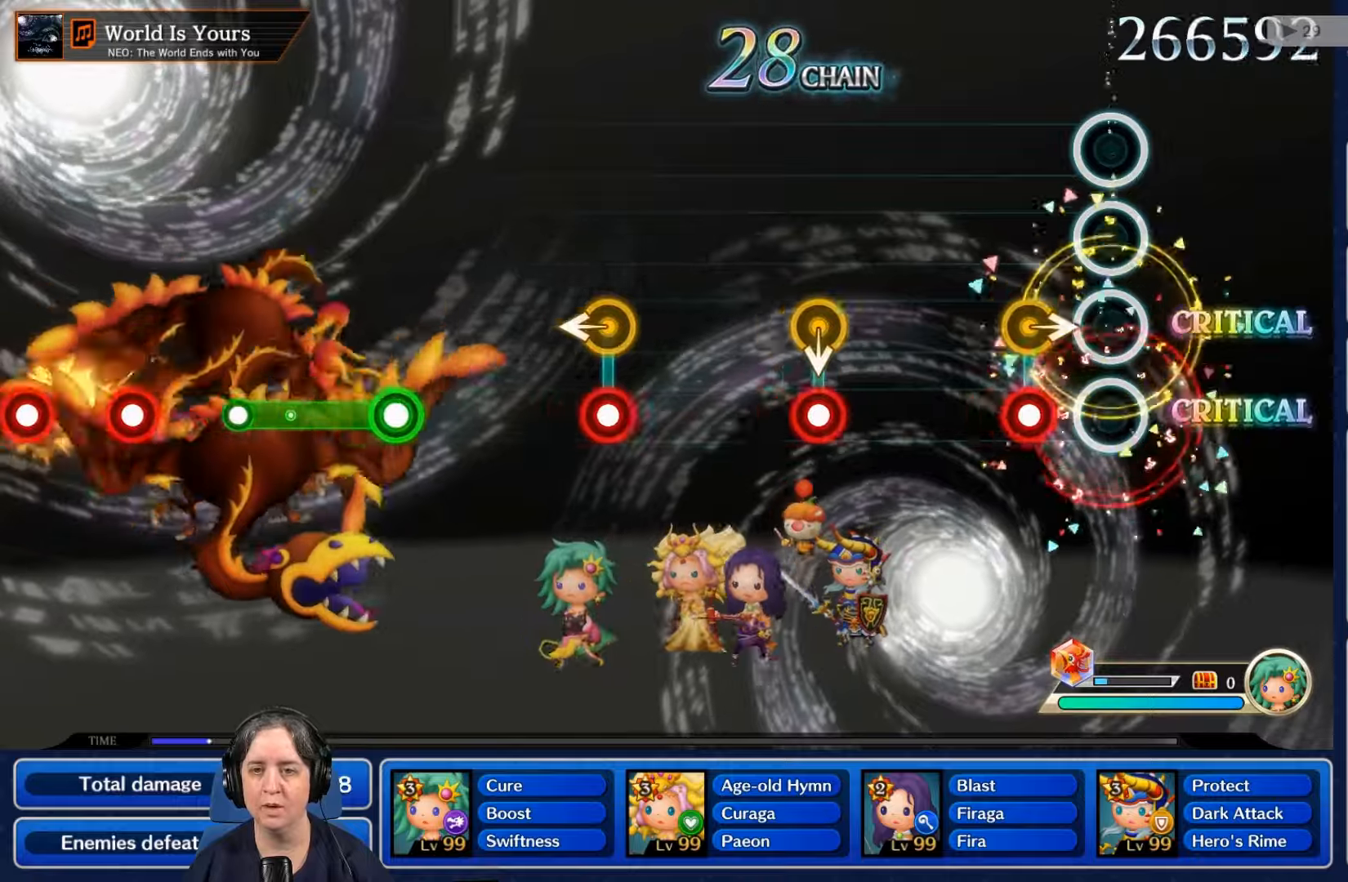
{"buttons": [], "left_stick": "center", "right_stick": "center", "events": [[200, "R2", "down"], [334, "R2", "up"]]}
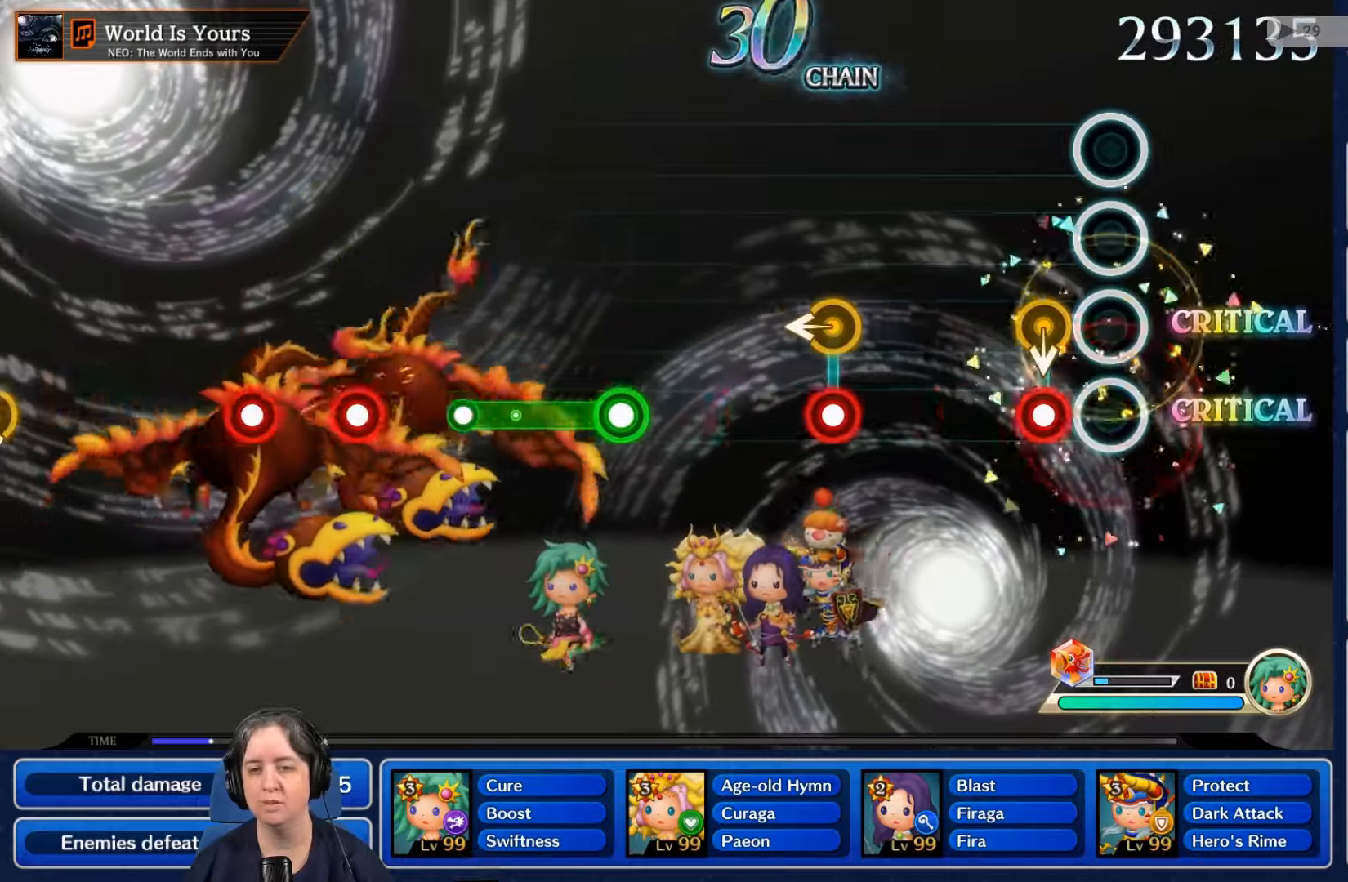
{"buttons": [], "left_stick": "center", "right_stick": "center"}
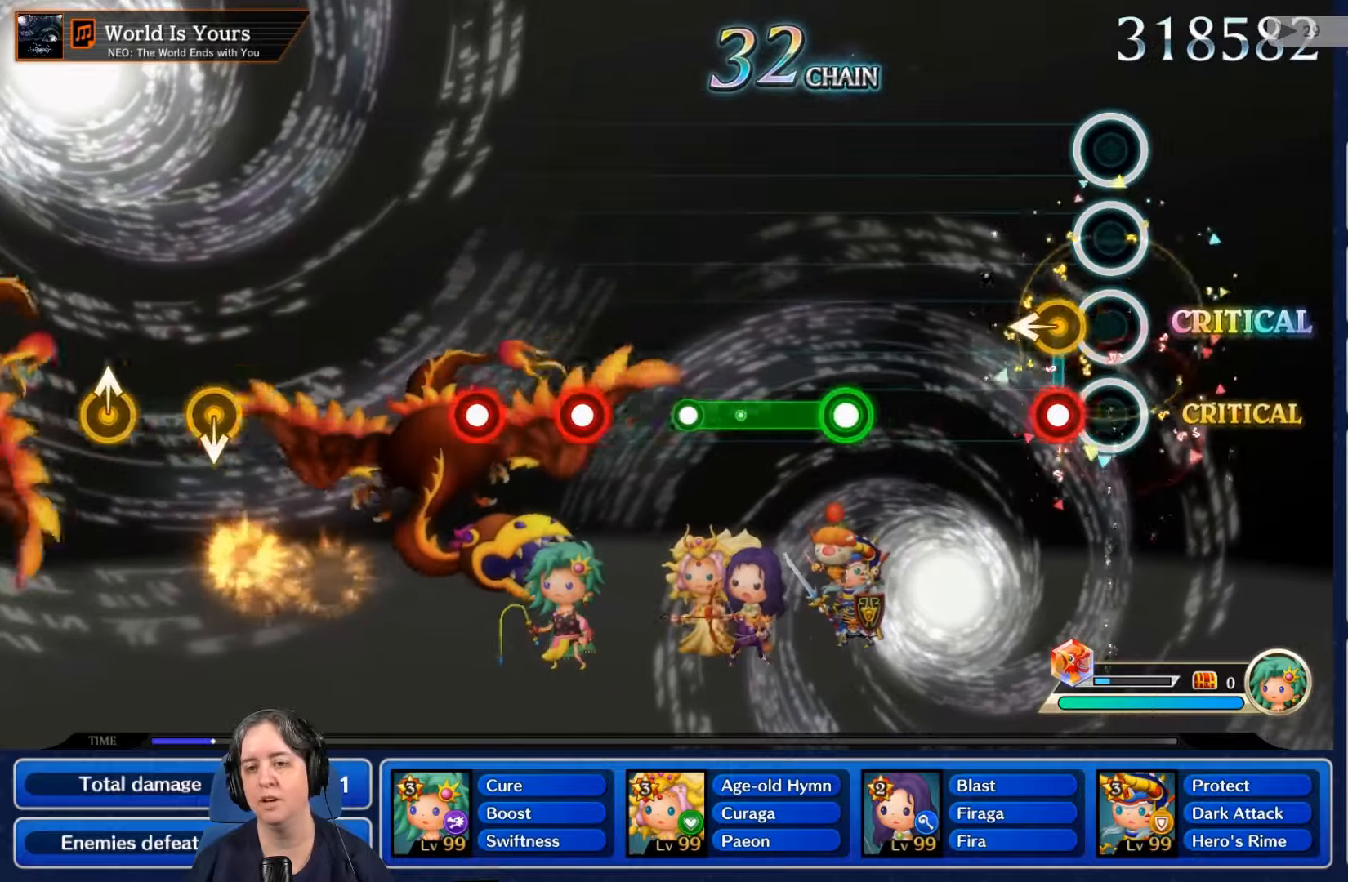
{"buttons": [], "left_stick": "center", "right_stick": "center", "events": [[200, "R2", "down"], [300, "R2", "up"]]}
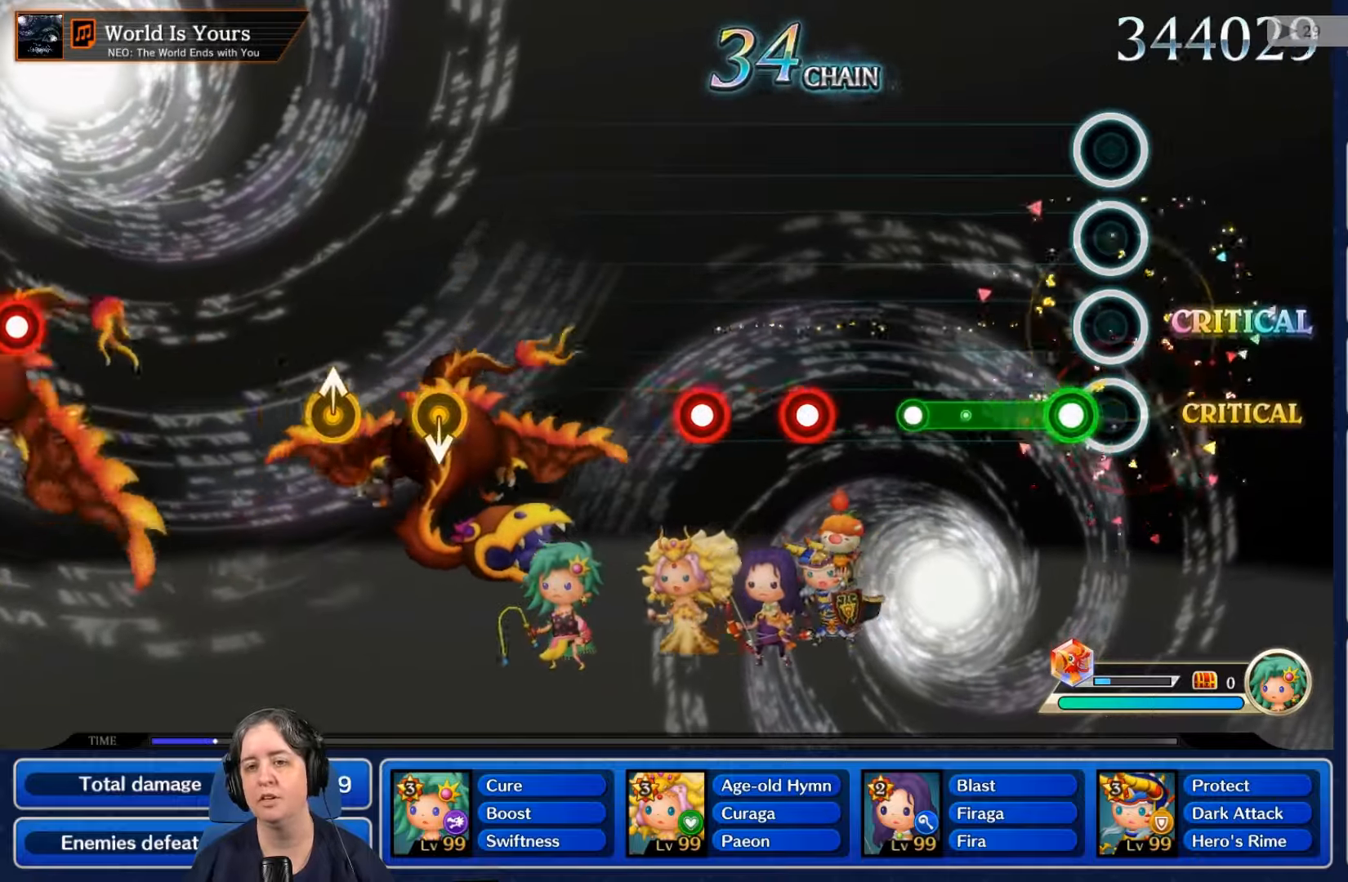
{"buttons": [], "left_stick": "center", "right_stick": "center", "events": [[134, "R2", "down"], [467, "R2", "up"]]}
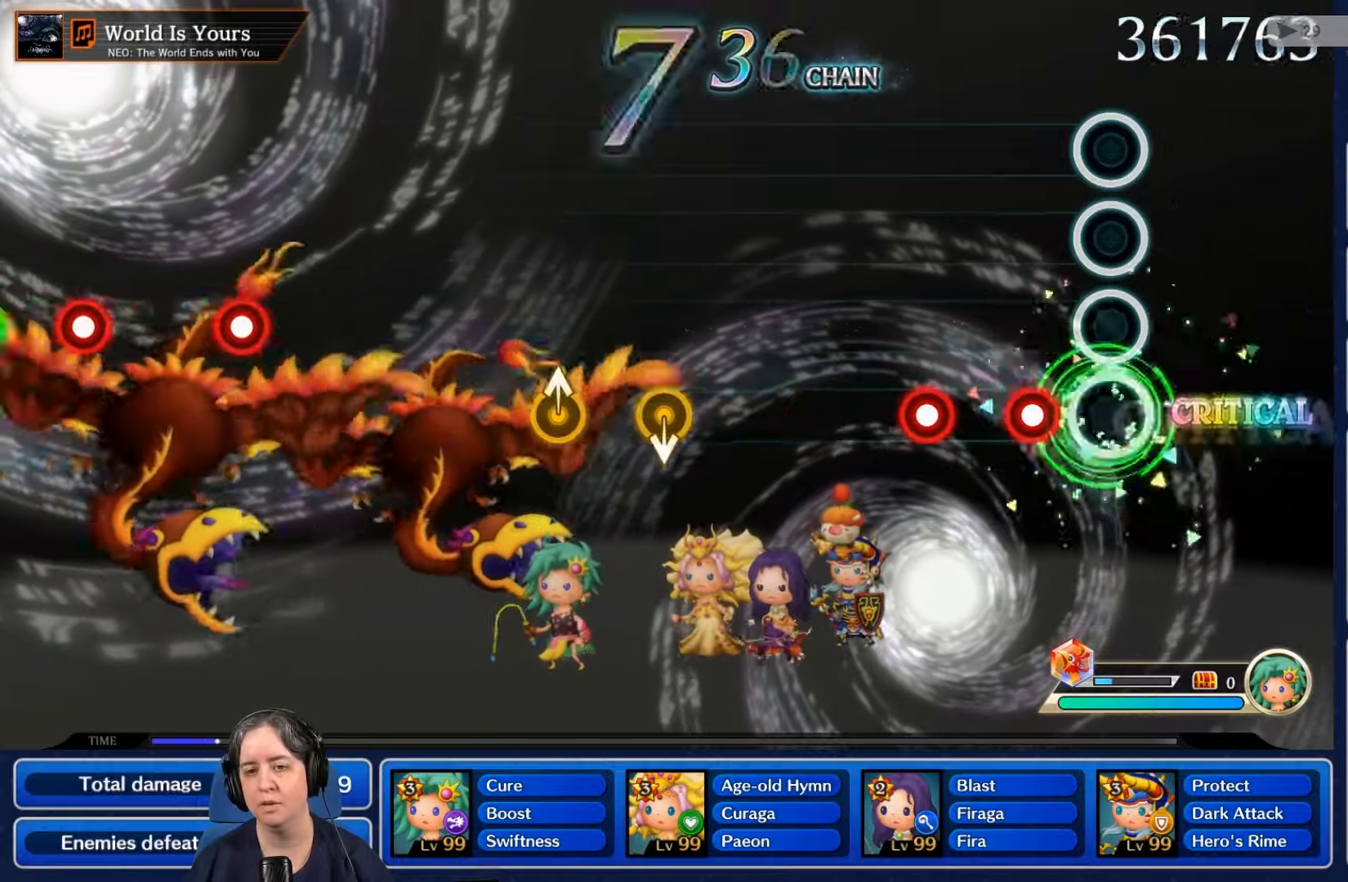
{"buttons": [], "left_stick": "center", "right_stick": "center", "events": [[167, "R2", "down"], [300, "R2", "up"], [367, "L2", "down"], [500, "L2", "up"]]}
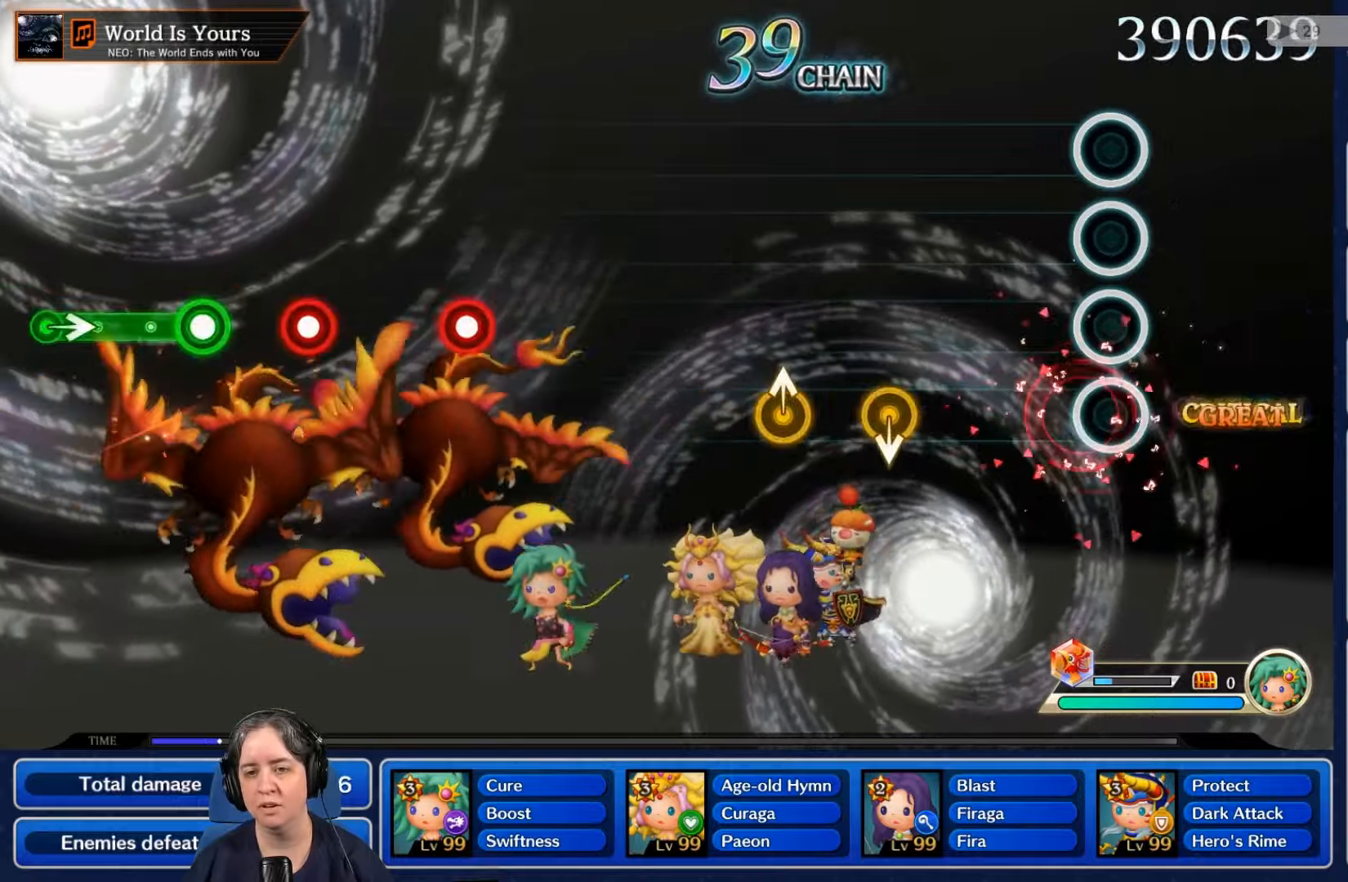
{"buttons": [], "left_stick": "center", "right_stick": "center", "events": []}
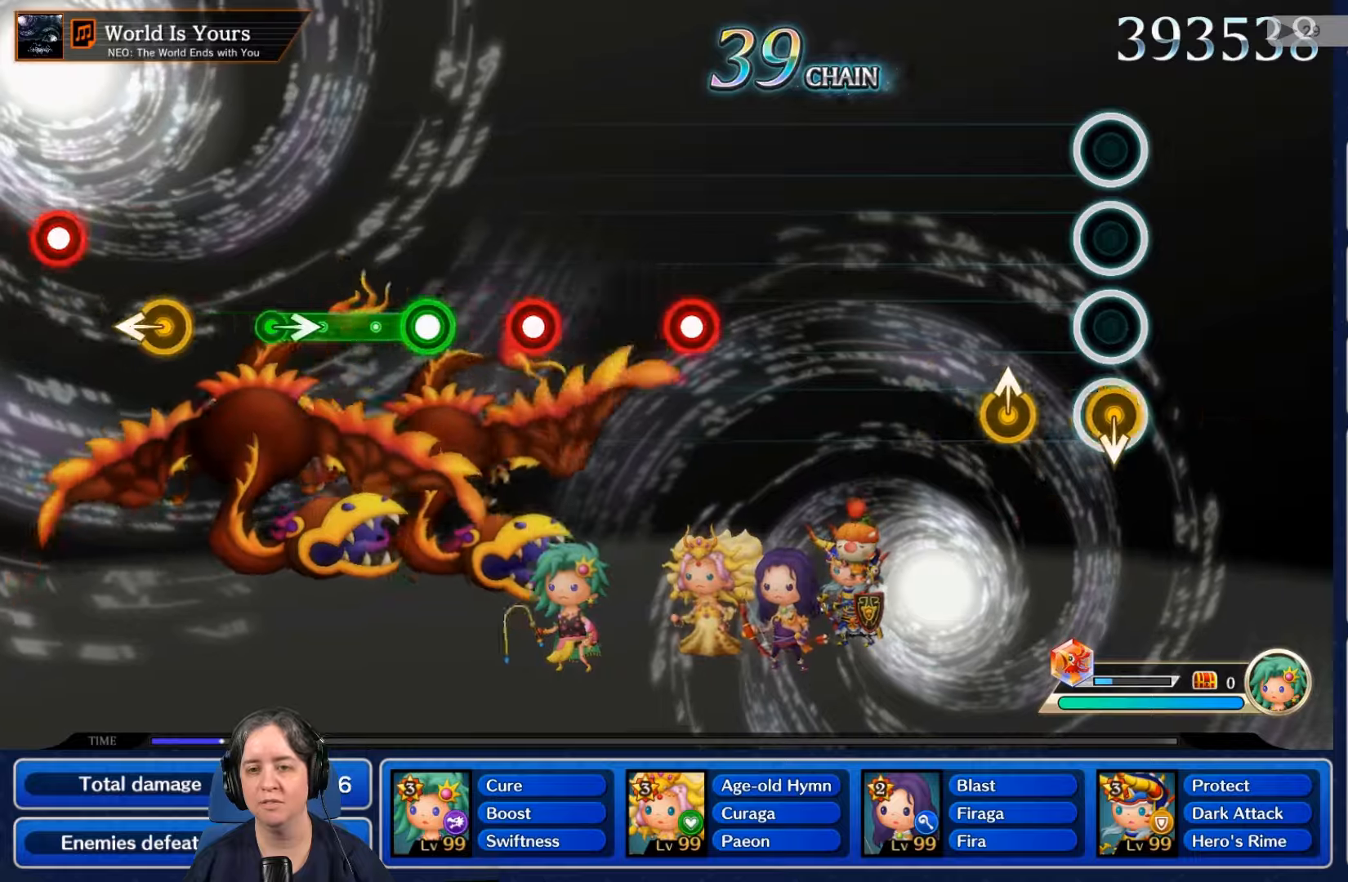
{"buttons": [], "left_stick": "center", "right_stick": "center", "events": []}
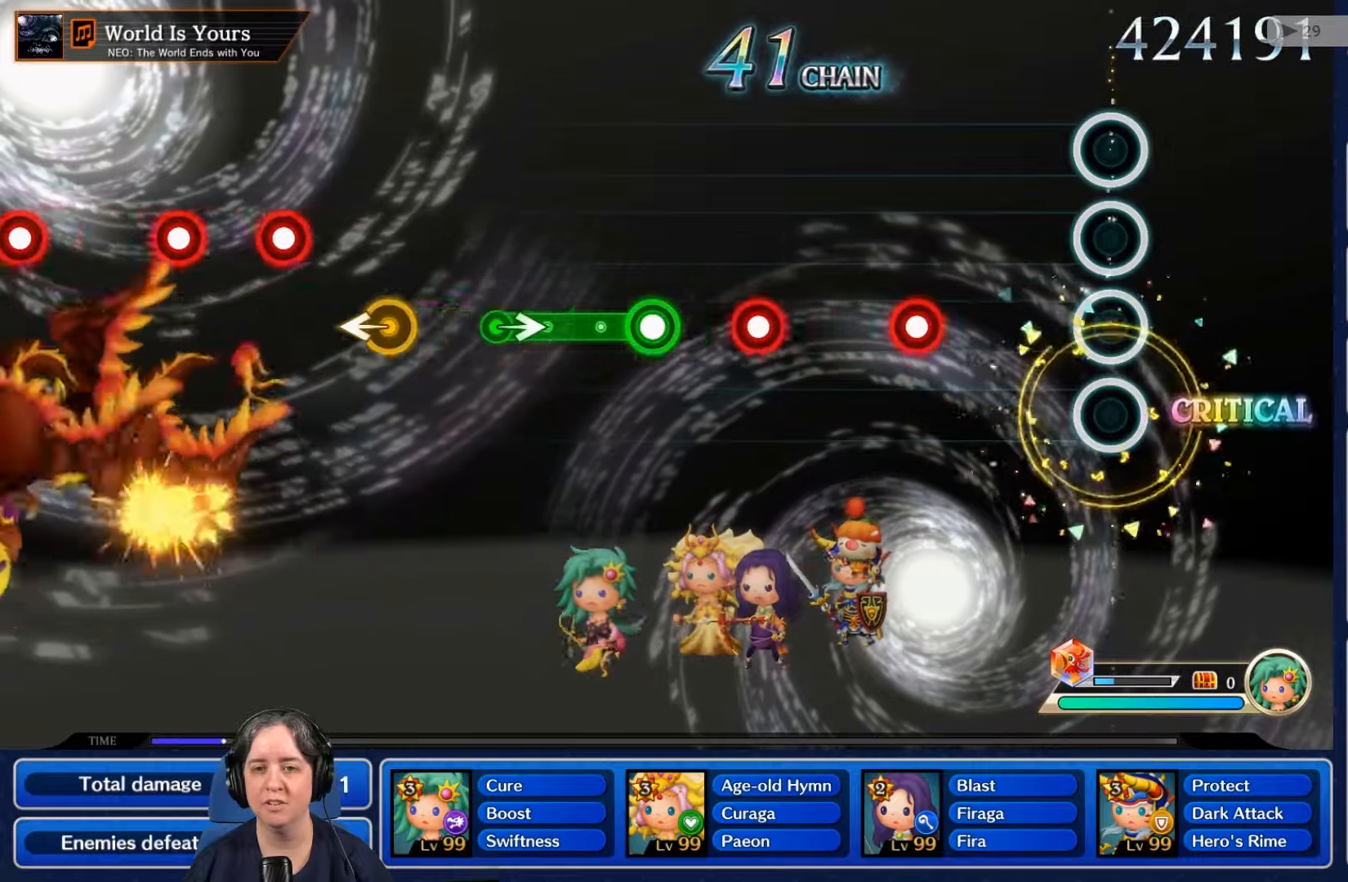
{"buttons": ["R2"], "left_stick": "center", "right_stick": "center", "events": [[400, "R2", "down"]]}
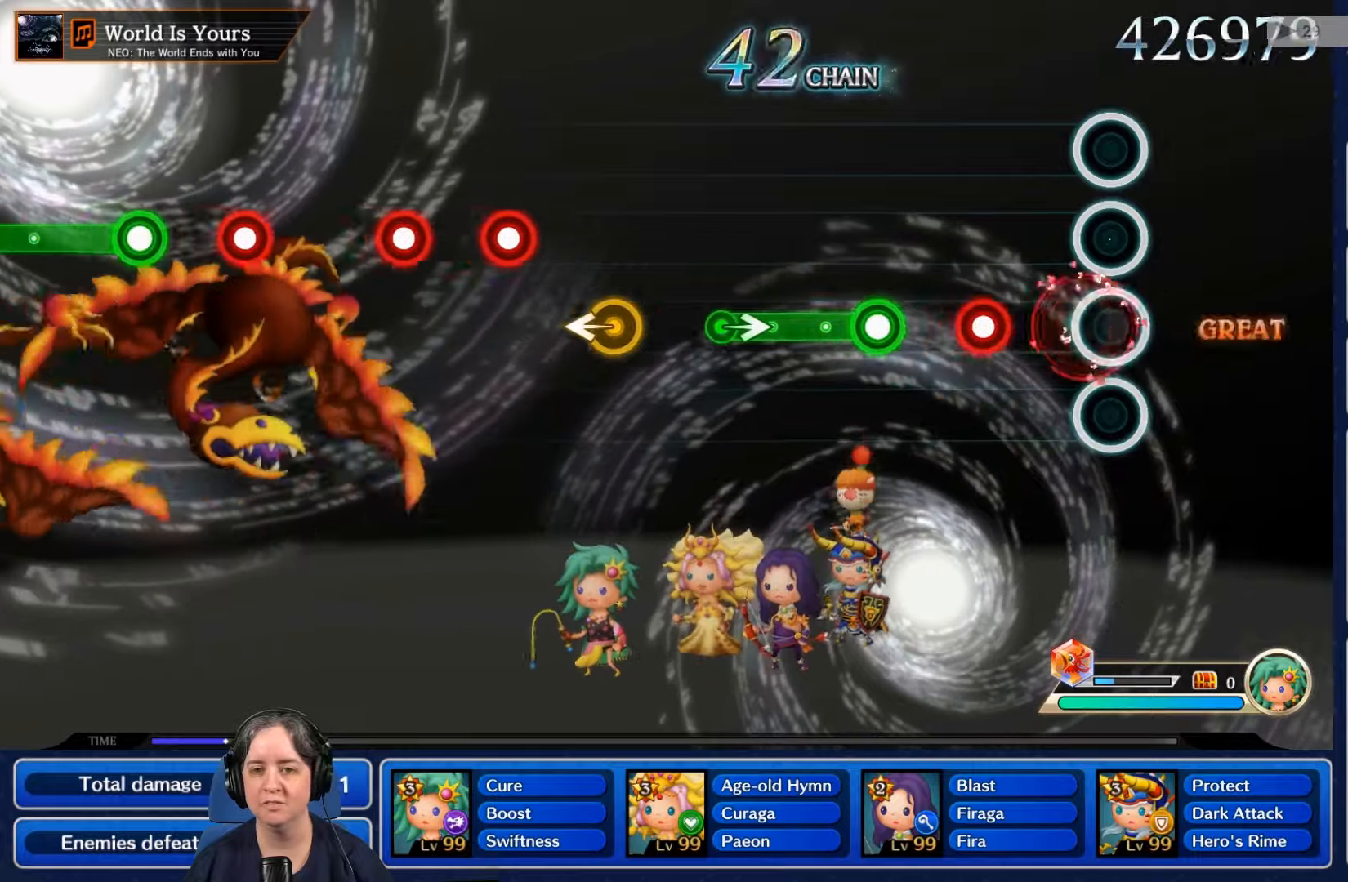
{"buttons": ["R2"], "left_stick": "center", "right_stick": "center", "events": [[33, "R2", "up"], [266, "R2", "down"], [400, "R2", "up"], [500, "R2", "down"]]}